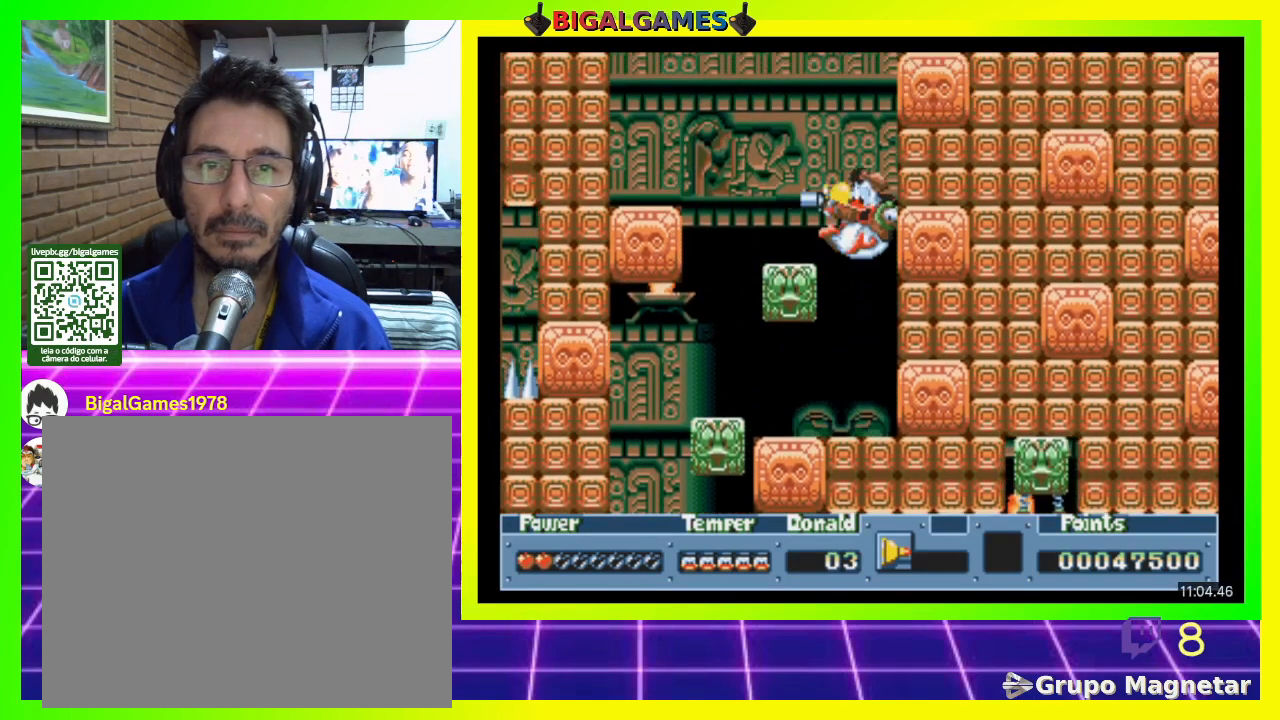
Gameplay with a controller (PlayStation layout); each line is a JSON object with the inputs held at the frame after it. "events" lists button and stick changes between this image and that frame as [ms after this image, input, new state], when the widget could be followed in between. Not read: left_stick.
{"buttons": [], "right_stick": "center", "events": [[33, "CROSS", "up"], [367, "CROSS", "down"], [467, "CROSS", "up"]]}
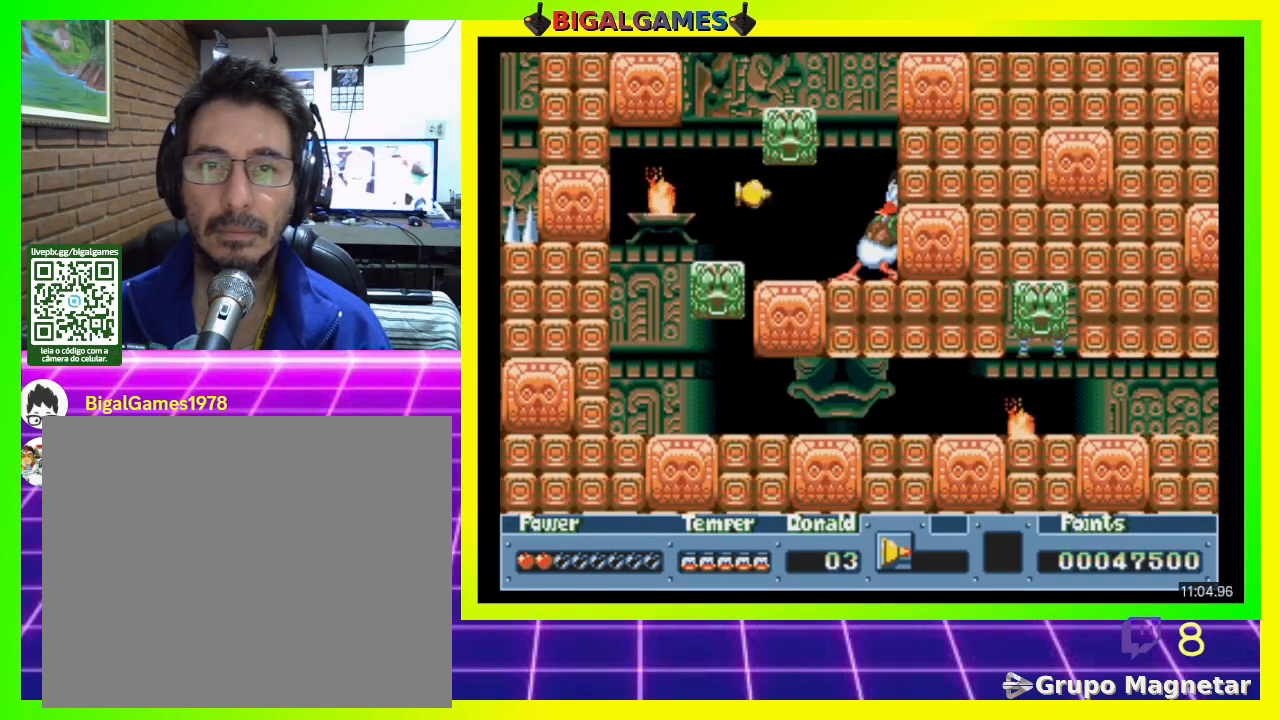
{"buttons": [], "right_stick": "center", "events": [[200, "CIRCLE", "down"], [300, "CIRCLE", "up"], [367, "CROSS", "down"], [467, "CROSS", "up"]]}
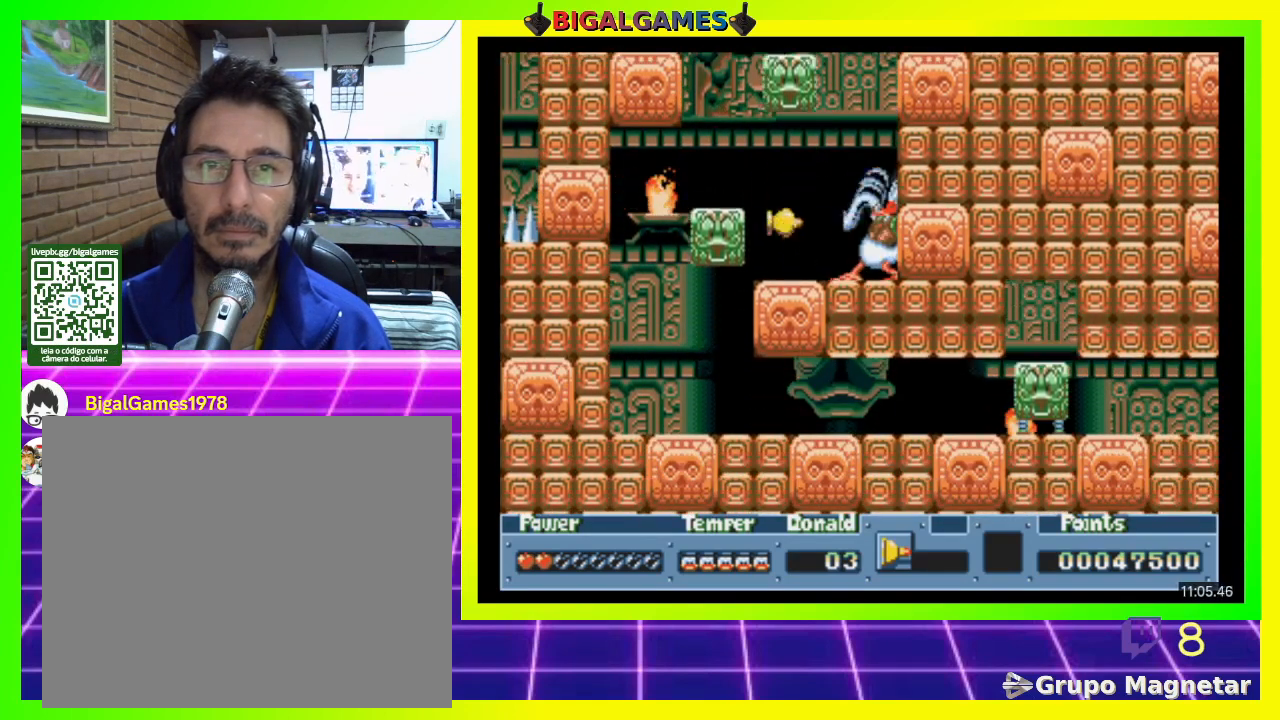
{"buttons": [], "right_stick": "center", "events": [[67, "CIRCLE", "down"], [267, "CIRCLE", "up"]]}
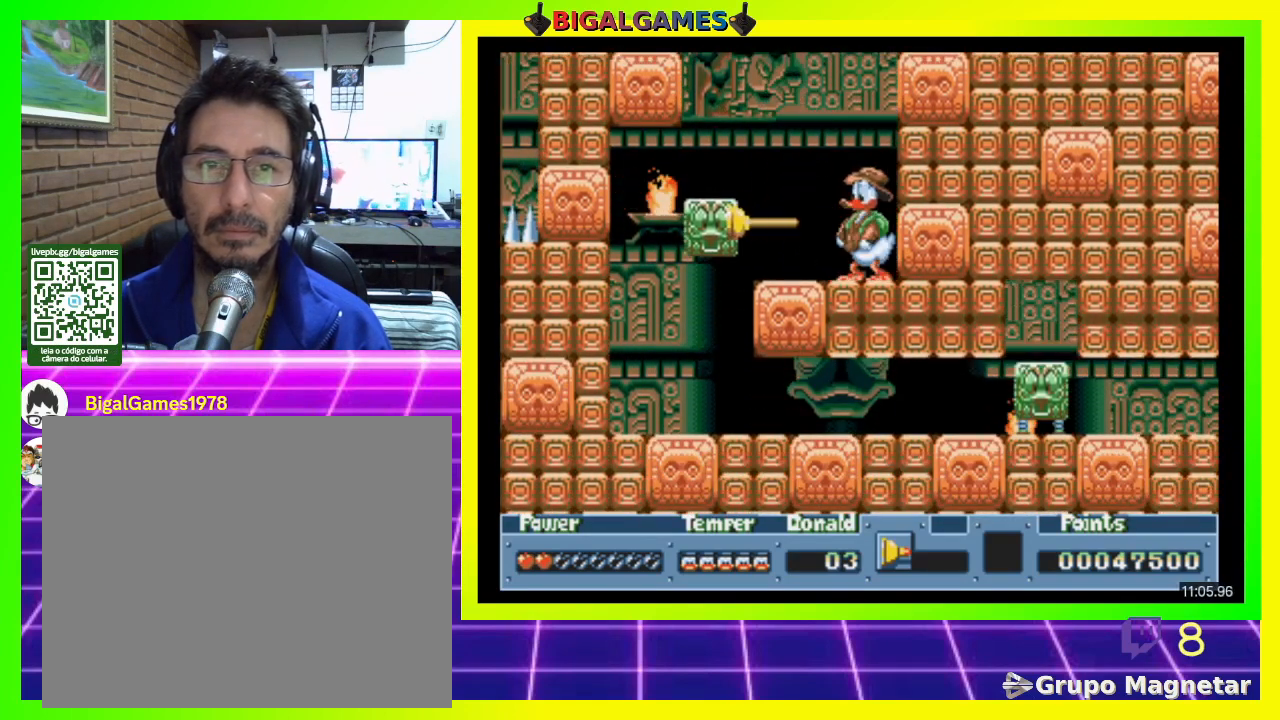
{"buttons": [], "right_stick": "center", "events": []}
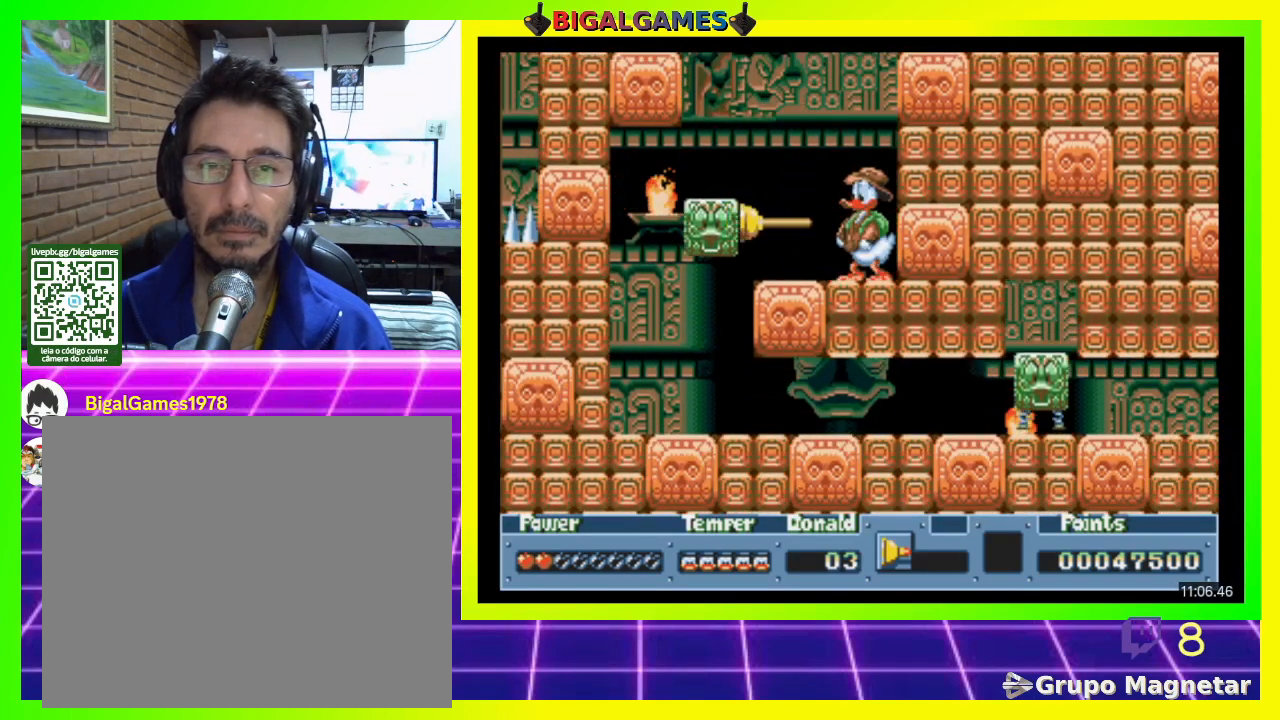
{"buttons": ["CIRCLE", "DPAD_LEFT"], "right_stick": "center", "events": [[367, "DPAD_LEFT", "down"], [400, "CIRCLE", "down"]]}
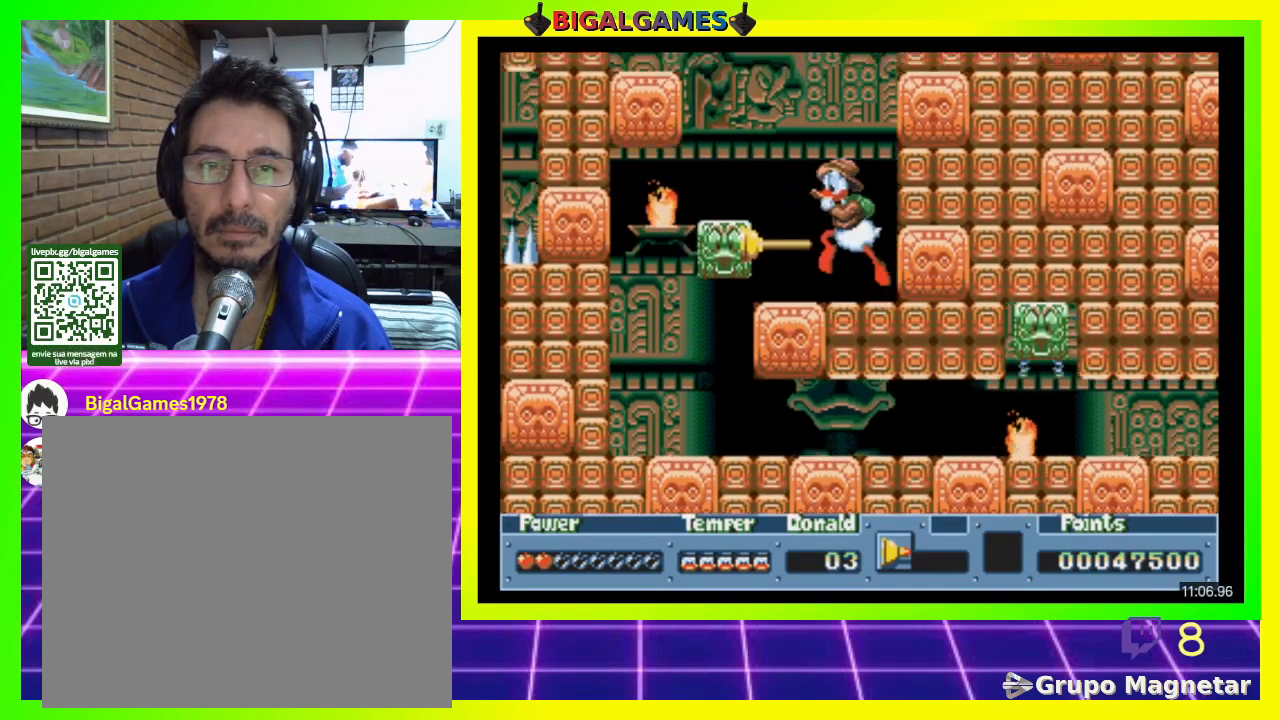
{"buttons": ["DPAD_LEFT"], "right_stick": "center", "events": [[33, "CIRCLE", "up"]]}
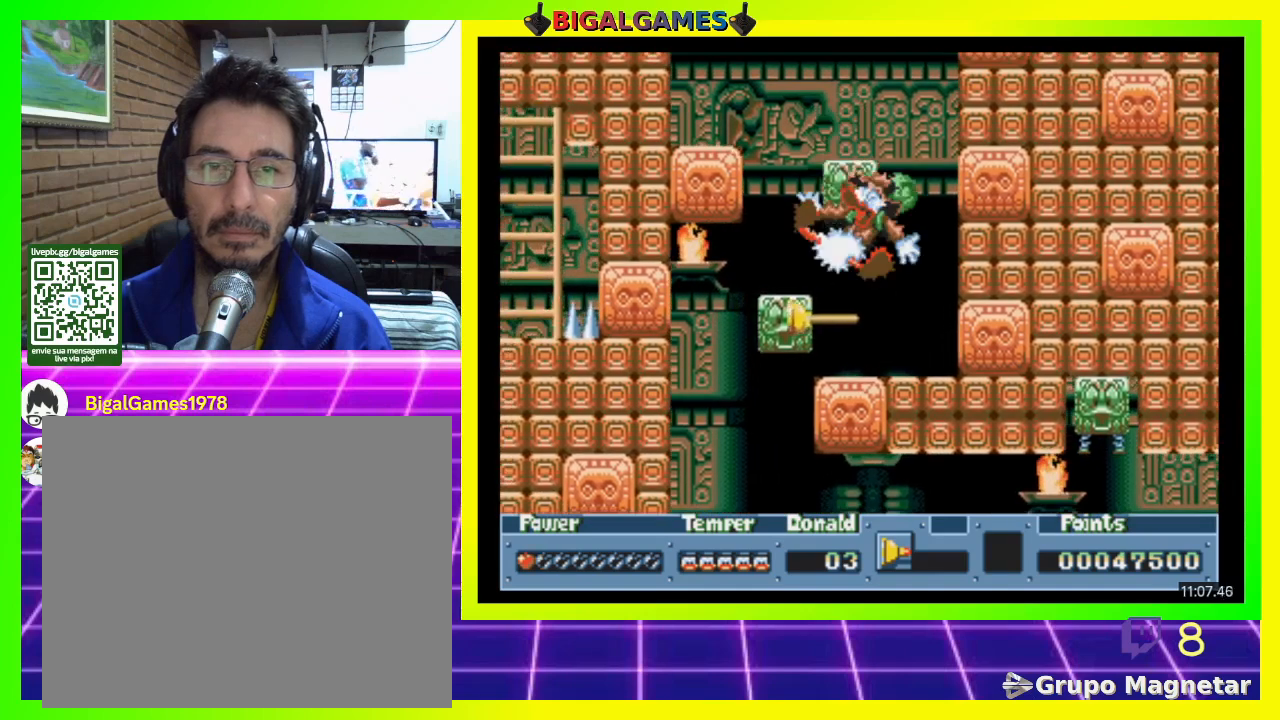
{"buttons": [], "right_stick": "center", "events": [[33, "DPAD_LEFT", "up"]]}
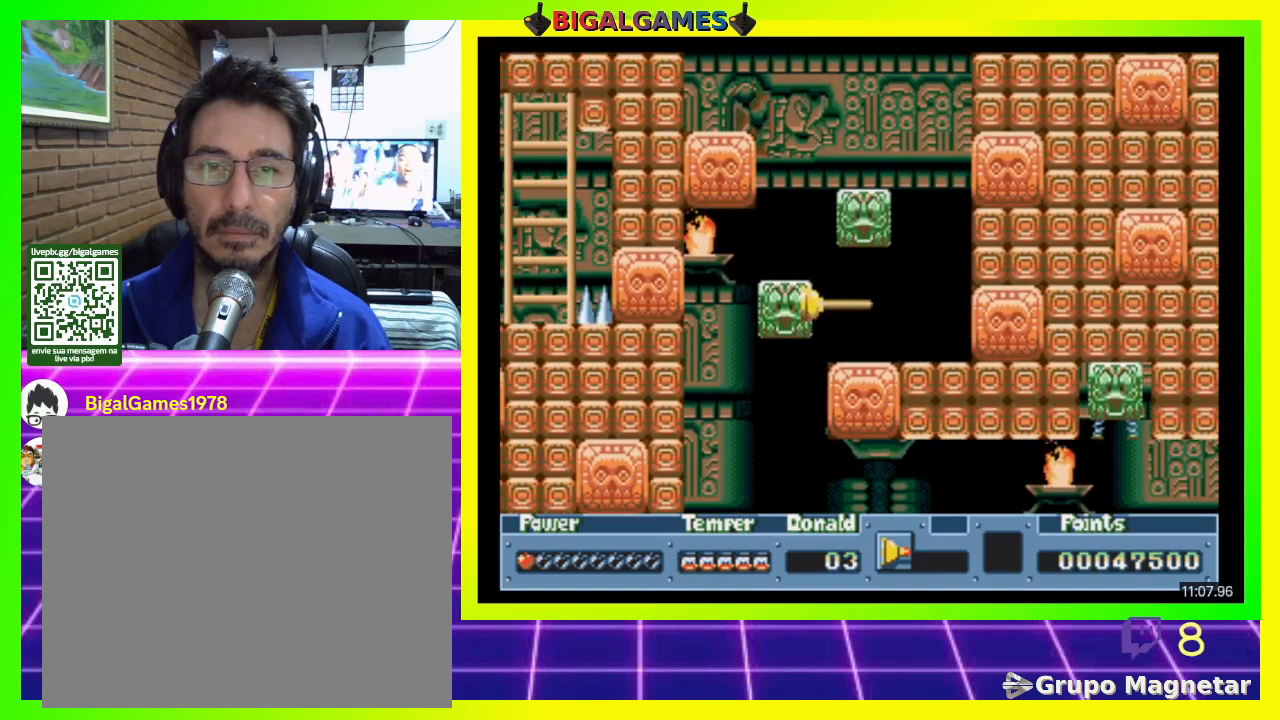
{"buttons": ["CIRCLE", "DPAD_LEFT"], "right_stick": "center", "events": [[433, "DPAD_LEFT", "down"], [500, "CIRCLE", "down"]]}
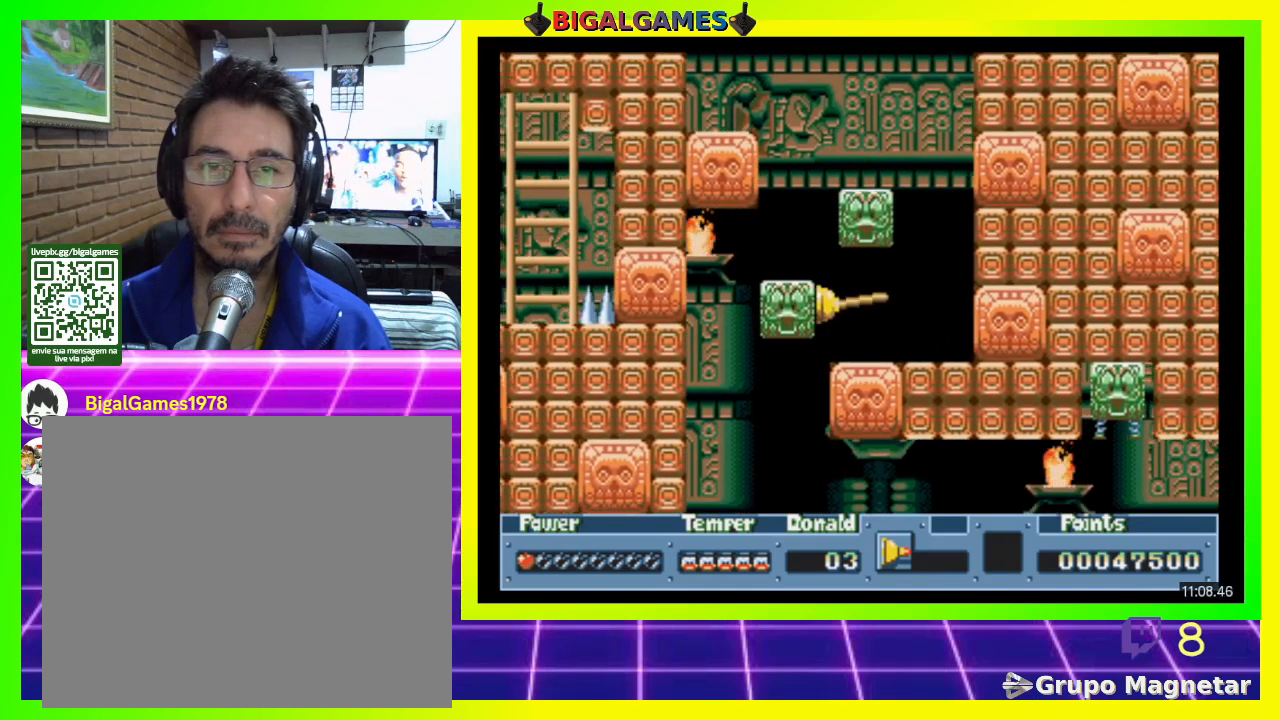
{"buttons": ["CIRCLE", "DPAD_LEFT"], "right_stick": "center", "events": []}
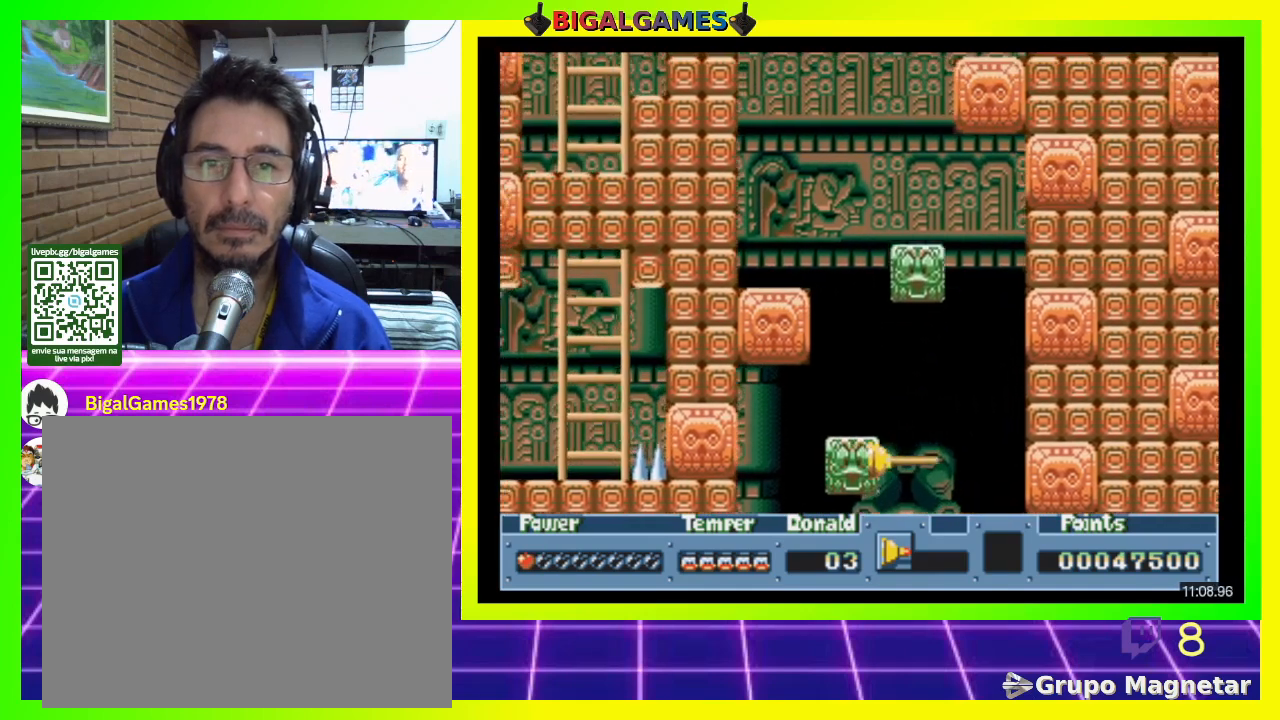
{"buttons": [], "right_stick": "center", "events": [[200, "CIRCLE", "up"], [400, "DPAD_LEFT", "up"]]}
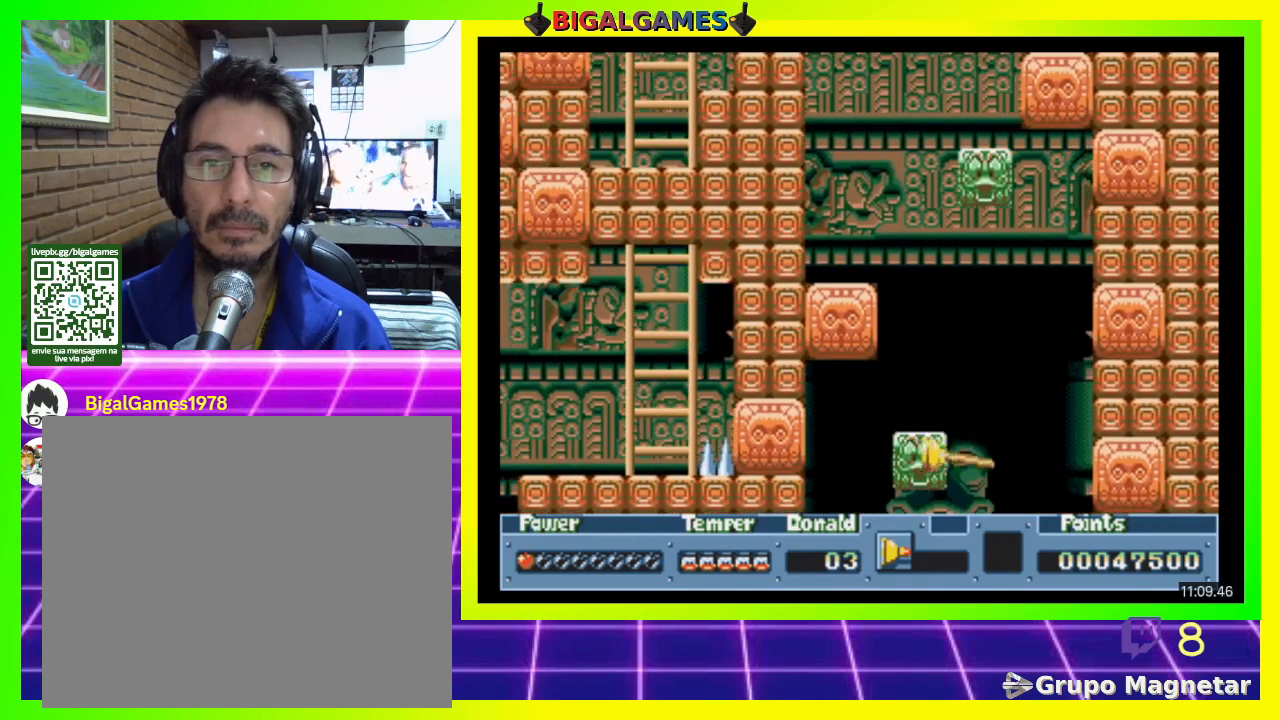
{"buttons": [], "right_stick": "center", "events": [[33, "DPAD_RIGHT", "down"], [133, "DPAD_RIGHT", "up"], [367, "CROSS", "down"], [433, "CROSS", "up"]]}
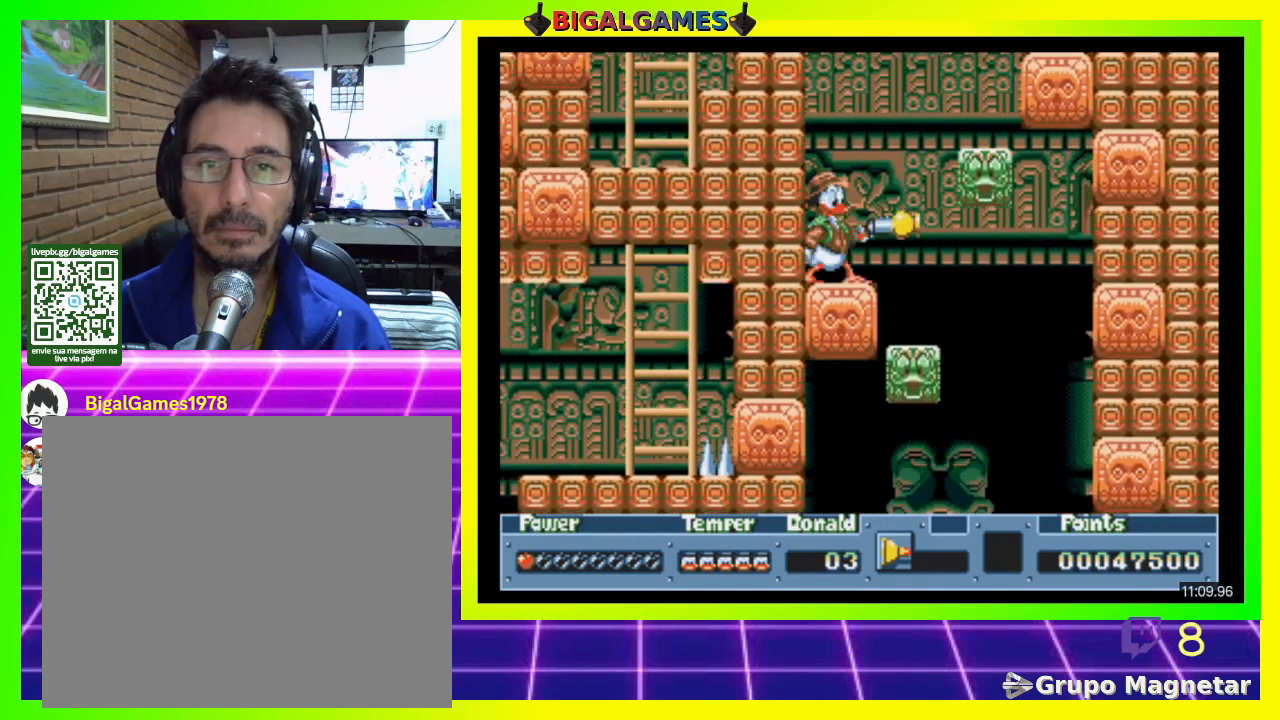
{"buttons": ["CROSS"], "right_stick": "center", "events": [[433, "CROSS", "down"]]}
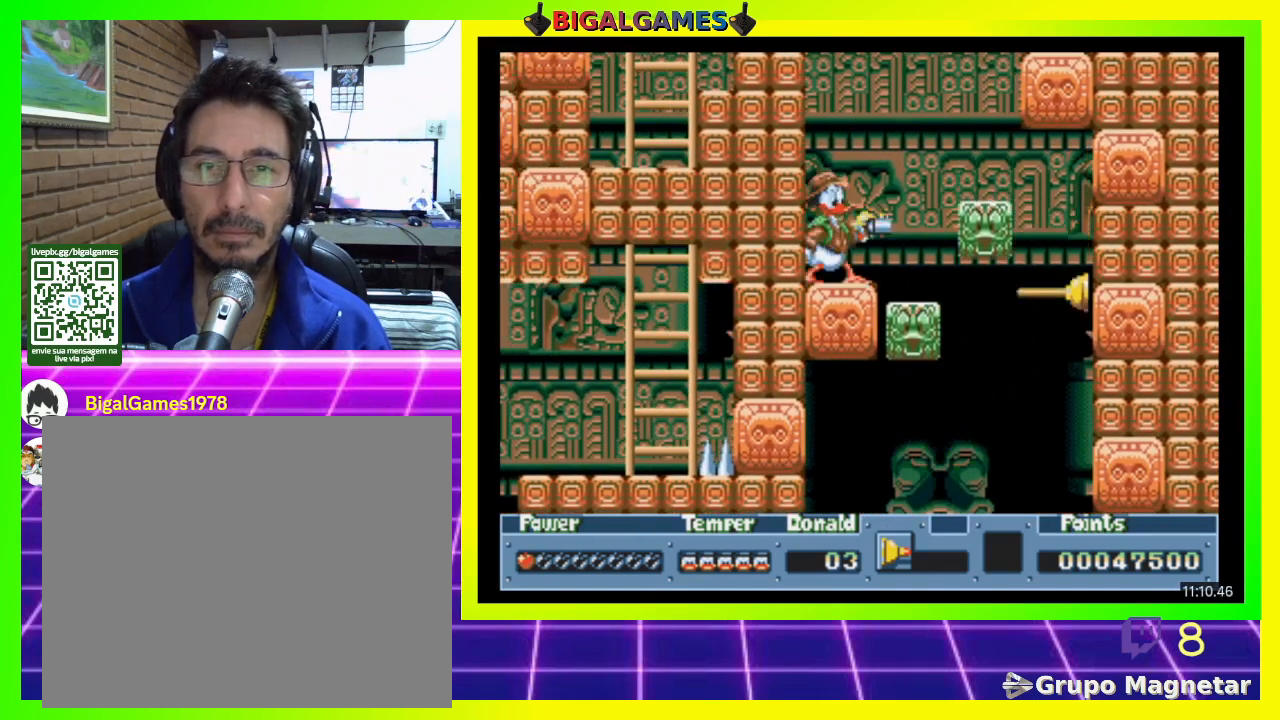
{"buttons": [], "right_stick": "center", "events": [[33, "CROSS", "up"], [167, "CIRCLE", "down"], [233, "CIRCLE", "up"]]}
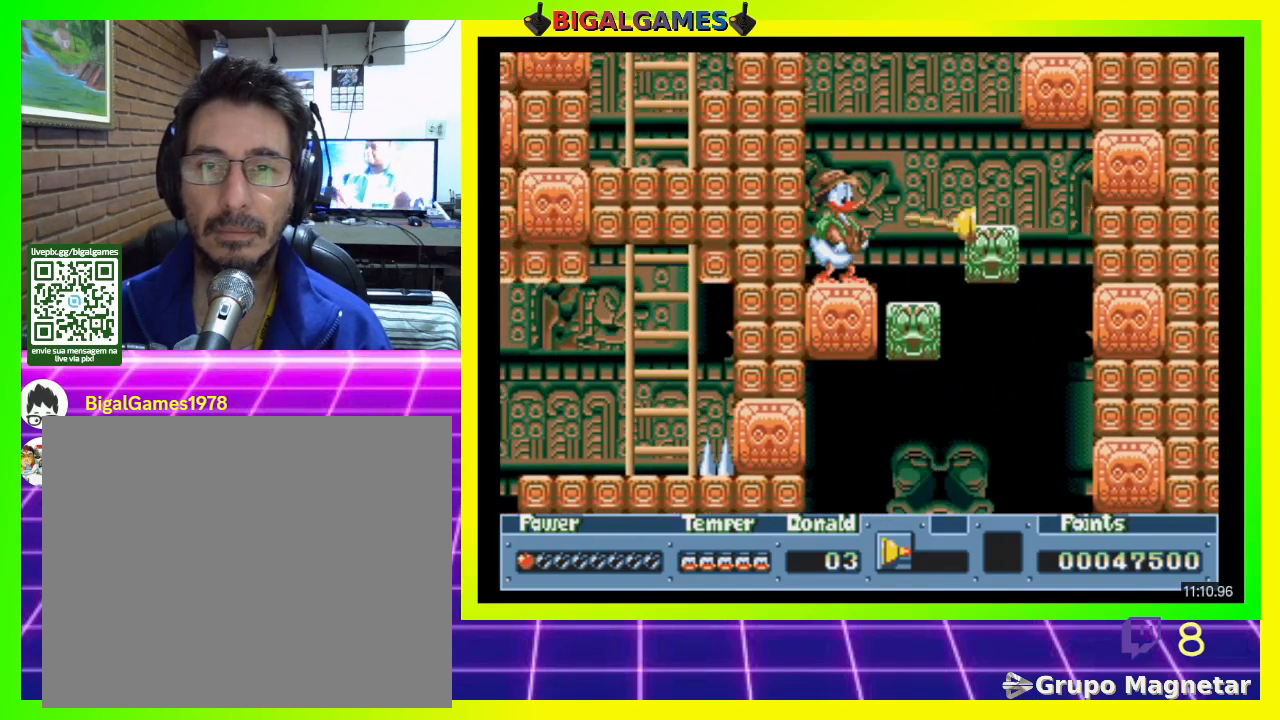
{"buttons": ["DPAD_RIGHT"], "right_stick": "center", "events": [[200, "DPAD_RIGHT", "down"], [267, "CIRCLE", "down"], [433, "CIRCLE", "up"]]}
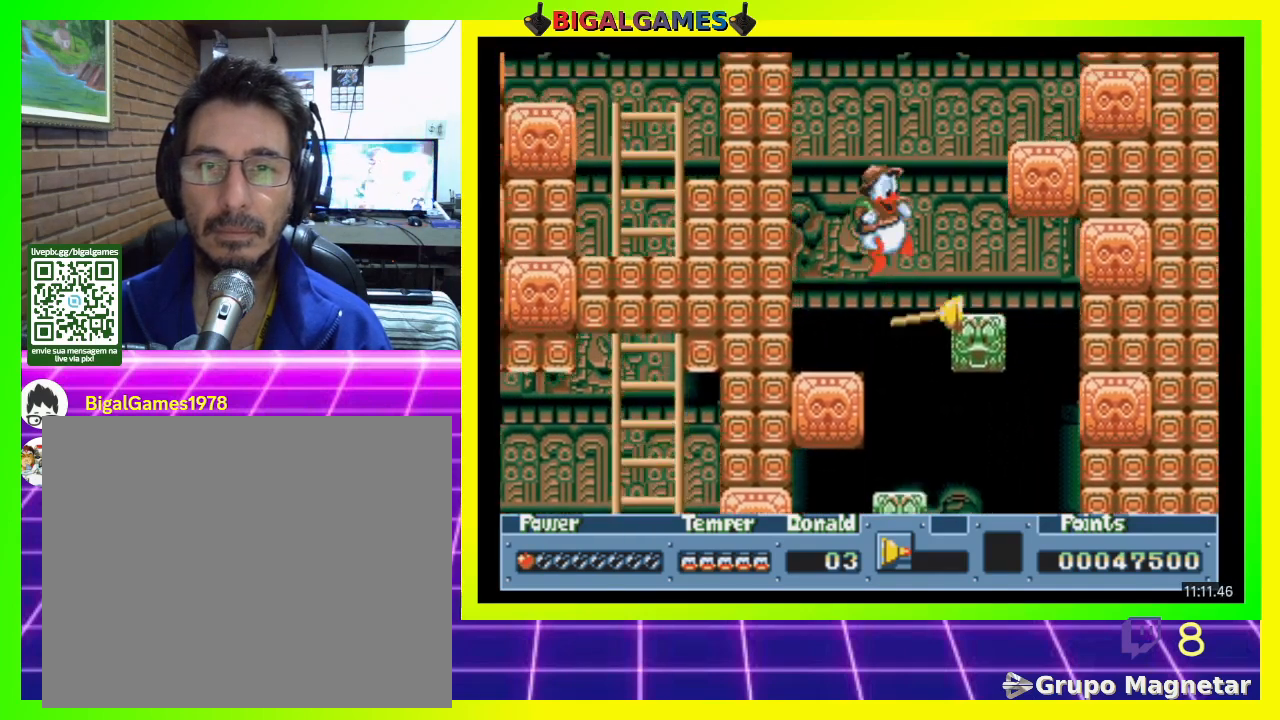
{"buttons": [], "right_stick": "center", "events": [[167, "DPAD_RIGHT", "up"]]}
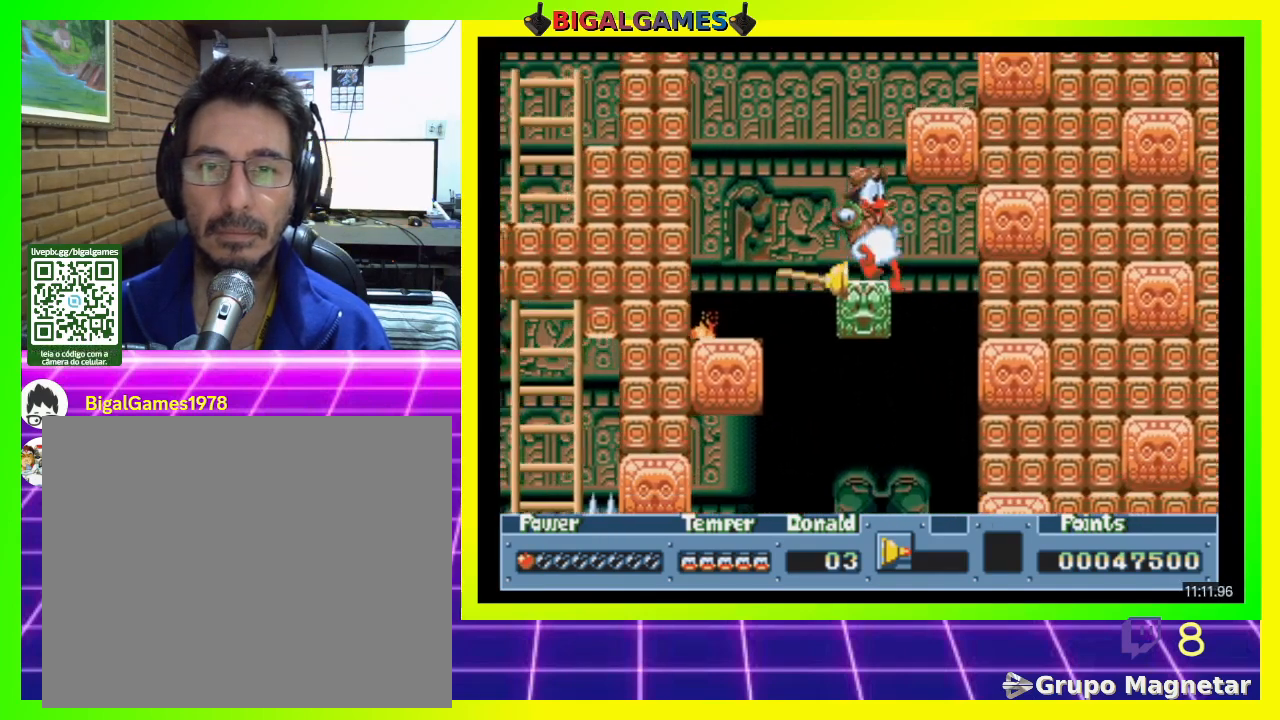
{"buttons": ["CIRCLE", "DPAD_RIGHT"], "right_stick": "center", "events": [[267, "CIRCLE", "down"], [400, "DPAD_RIGHT", "down"]]}
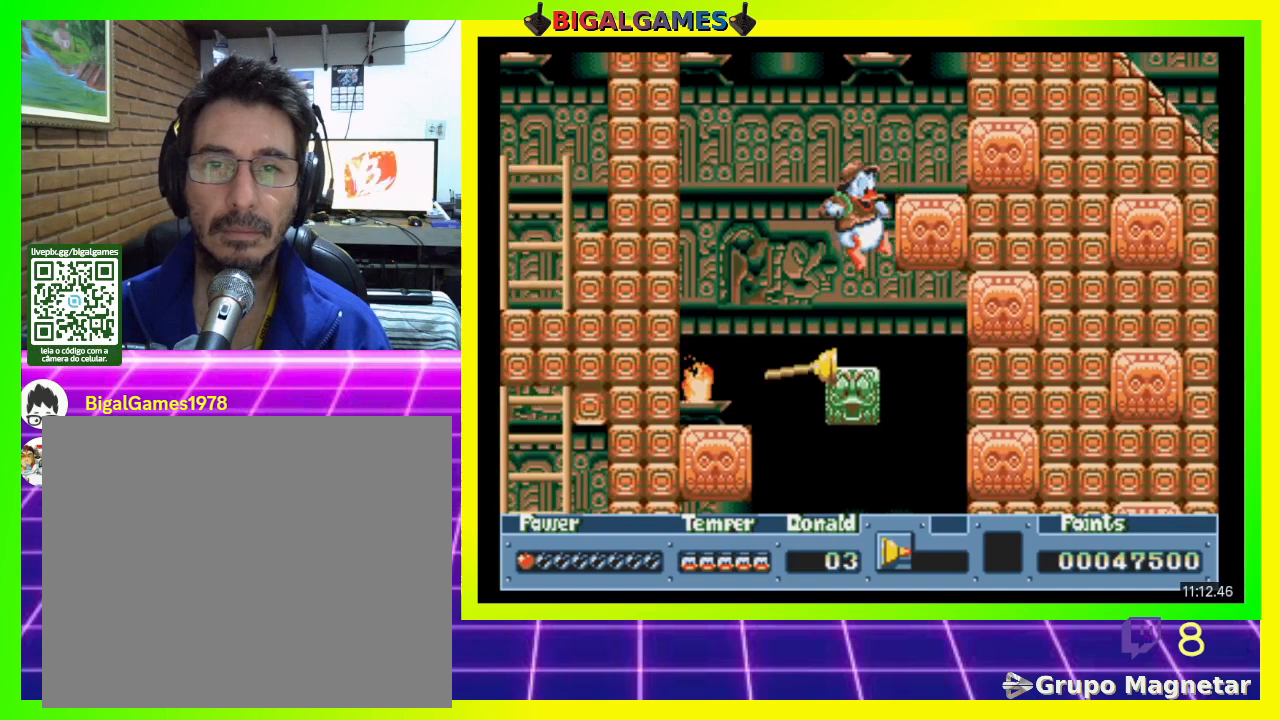
{"buttons": ["CIRCLE", "DPAD_RIGHT"], "right_stick": "center", "events": []}
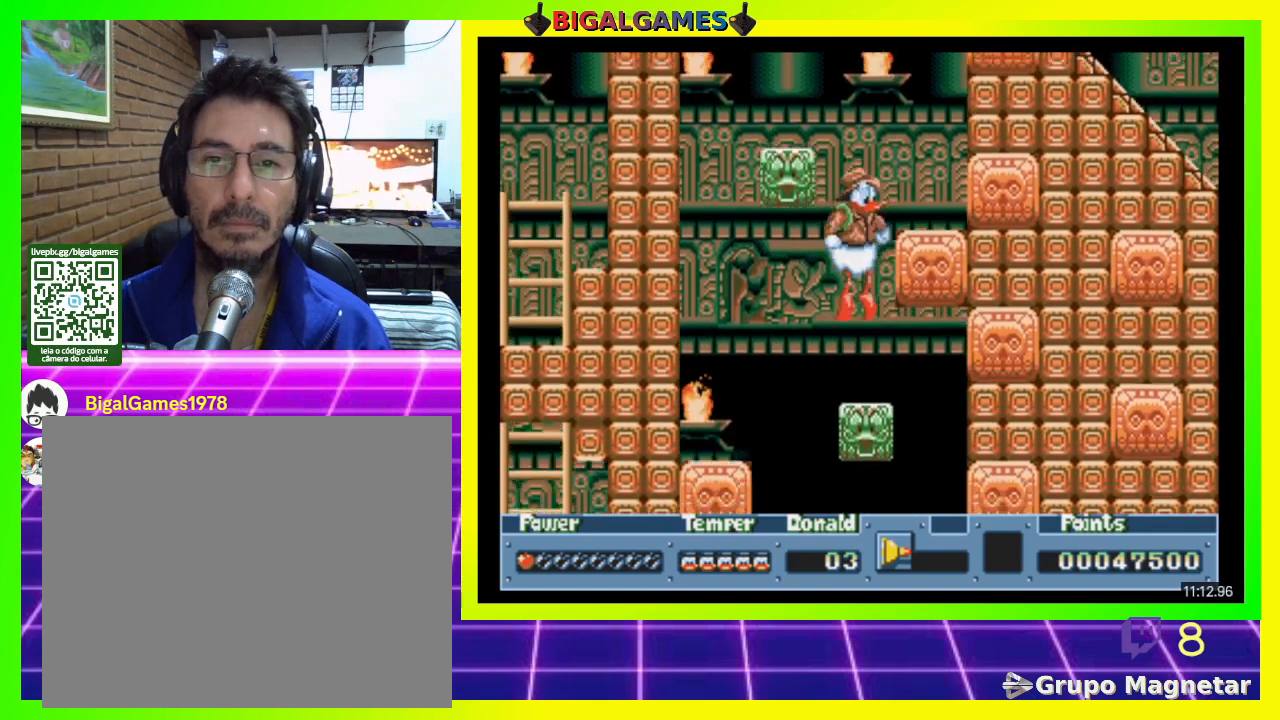
{"buttons": ["DPAD_LEFT"], "right_stick": "center", "events": [[67, "CIRCLE", "up"], [200, "DPAD_RIGHT", "up"], [400, "DPAD_LEFT", "down"]]}
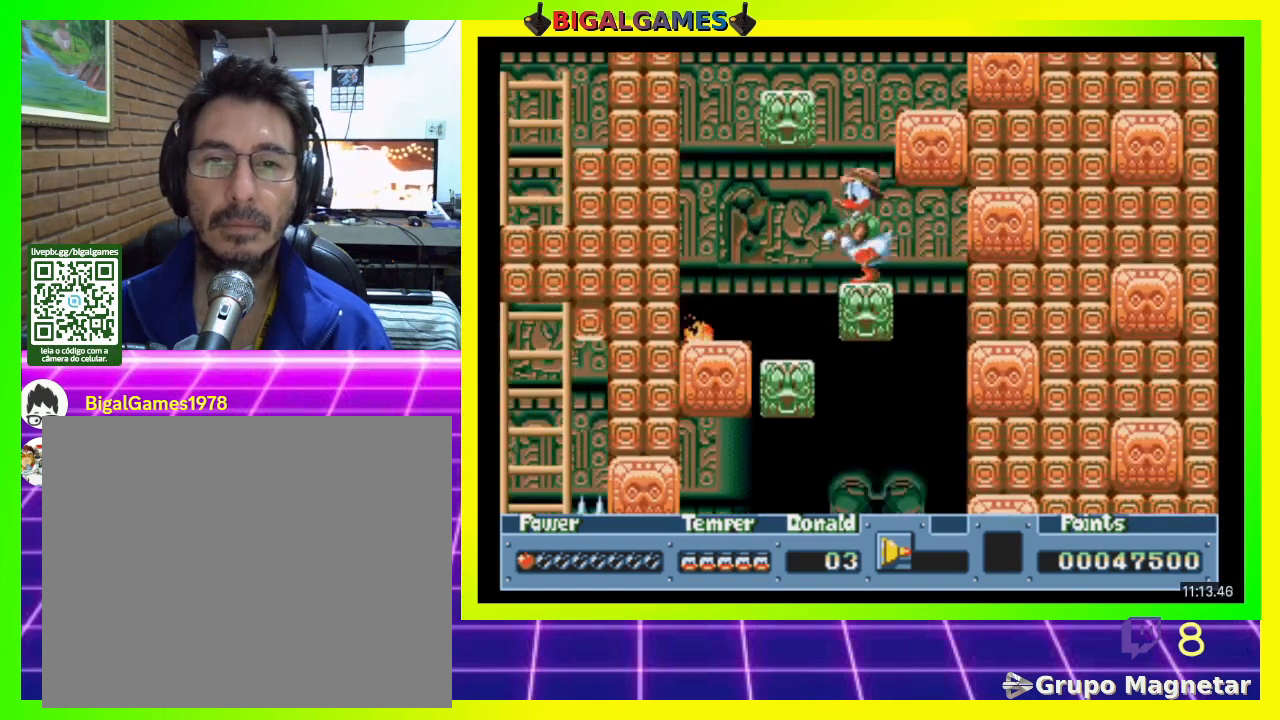
{"buttons": ["DPAD_LEFT"], "right_stick": "center", "events": [[233, "DPAD_LEFT", "up"], [267, "DPAD_LEFT", "down"], [300, "CIRCLE", "down"], [467, "CIRCLE", "up"]]}
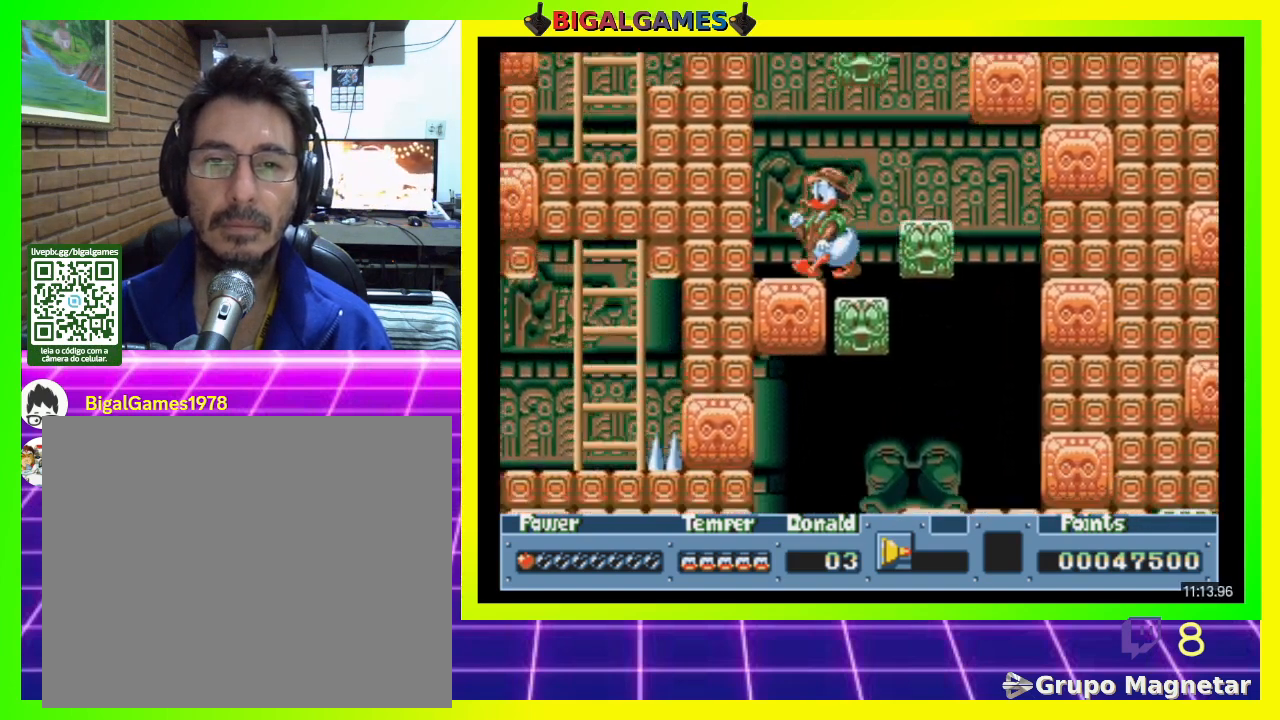
{"buttons": [], "right_stick": "center", "events": [[433, "DPAD_LEFT", "up"]]}
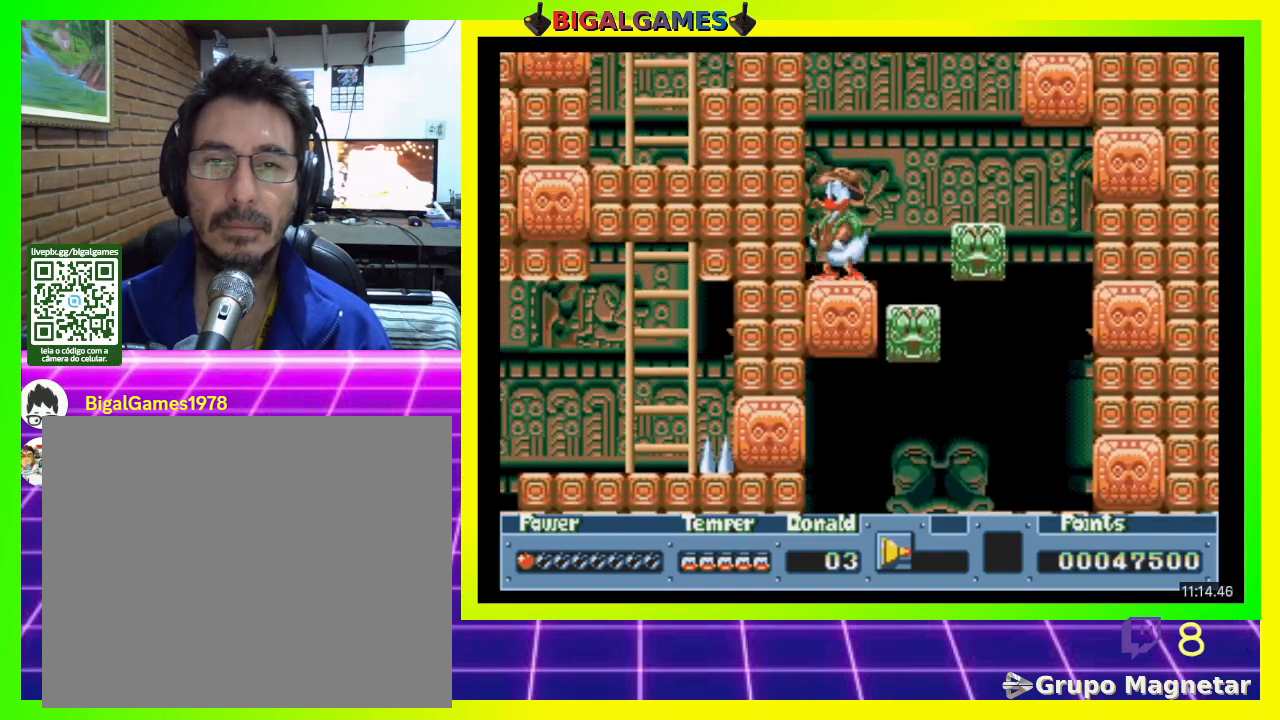
{"buttons": [], "right_stick": "center", "events": [[33, "DPAD_RIGHT", "down"], [133, "DPAD_RIGHT", "up"]]}
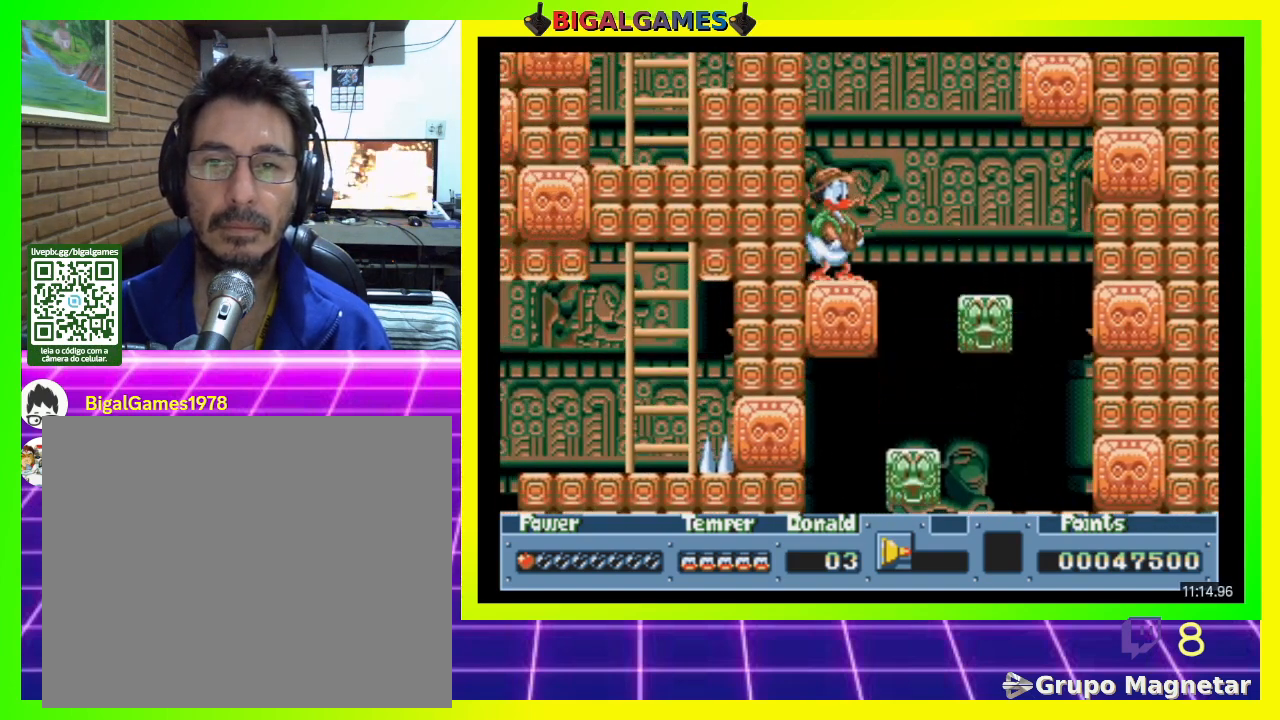
{"buttons": [], "right_stick": "center", "events": []}
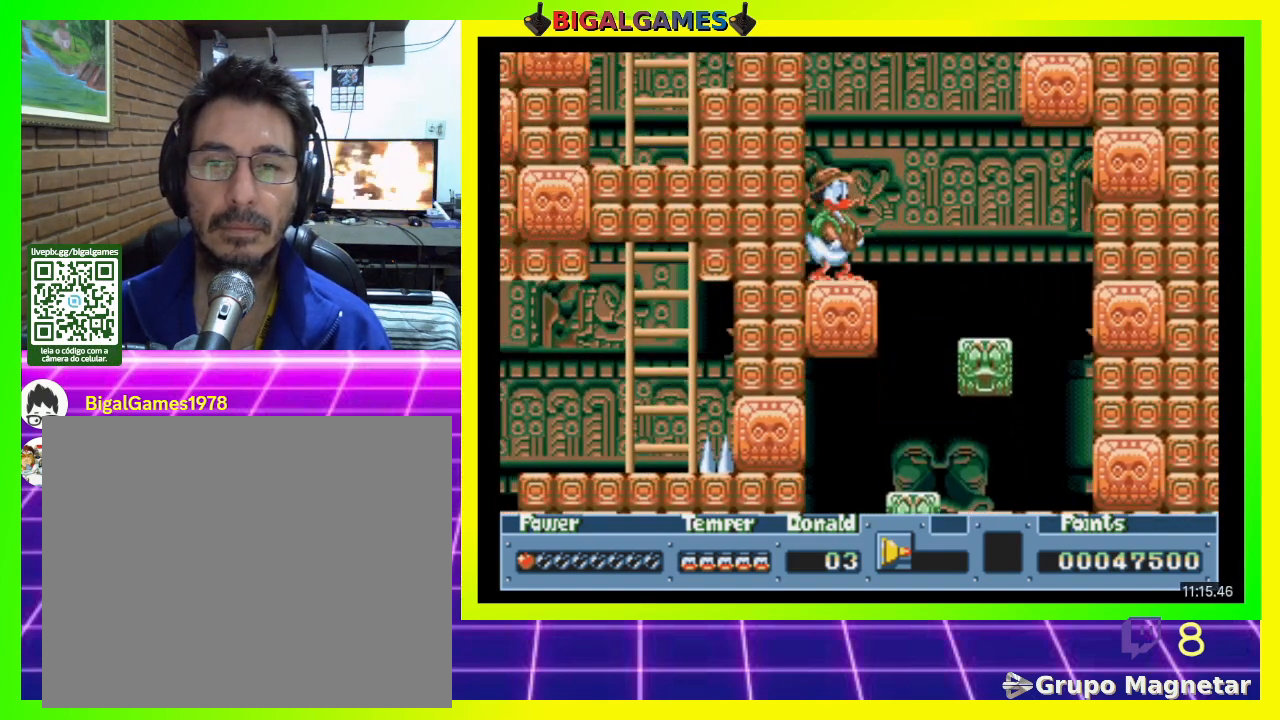
{"buttons": [], "right_stick": "center", "events": []}
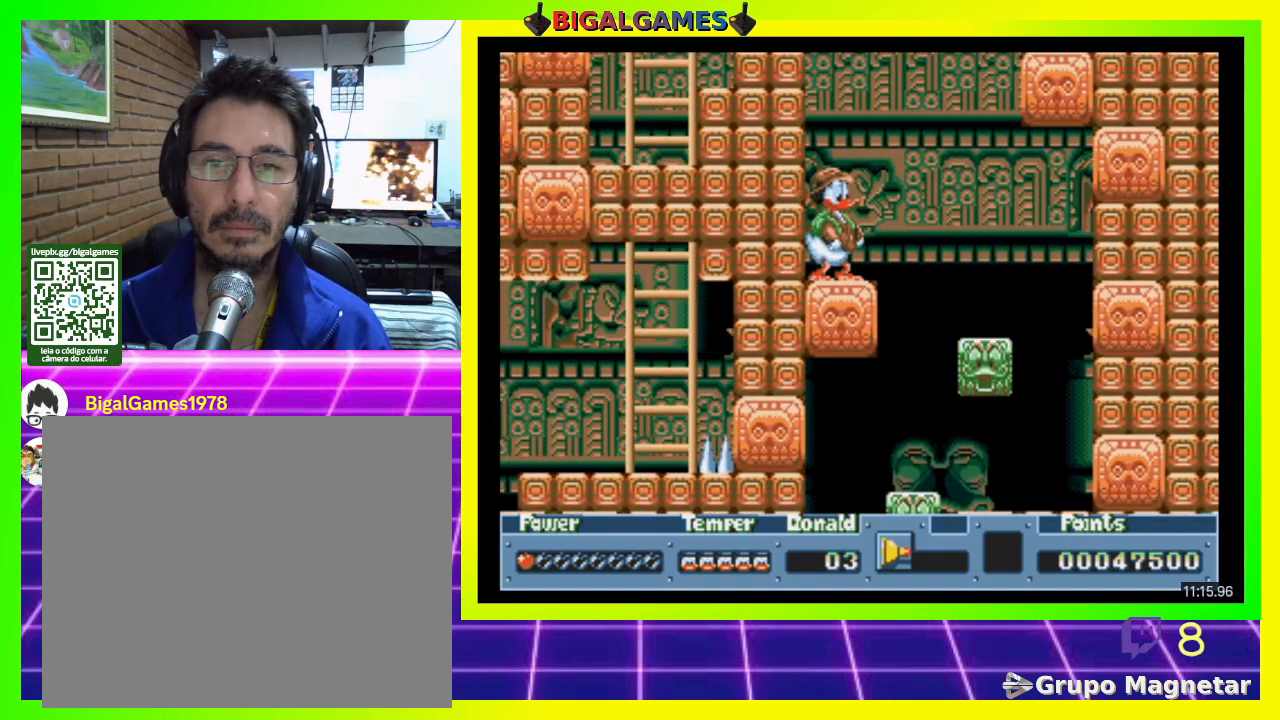
{"buttons": [], "right_stick": "center", "events": []}
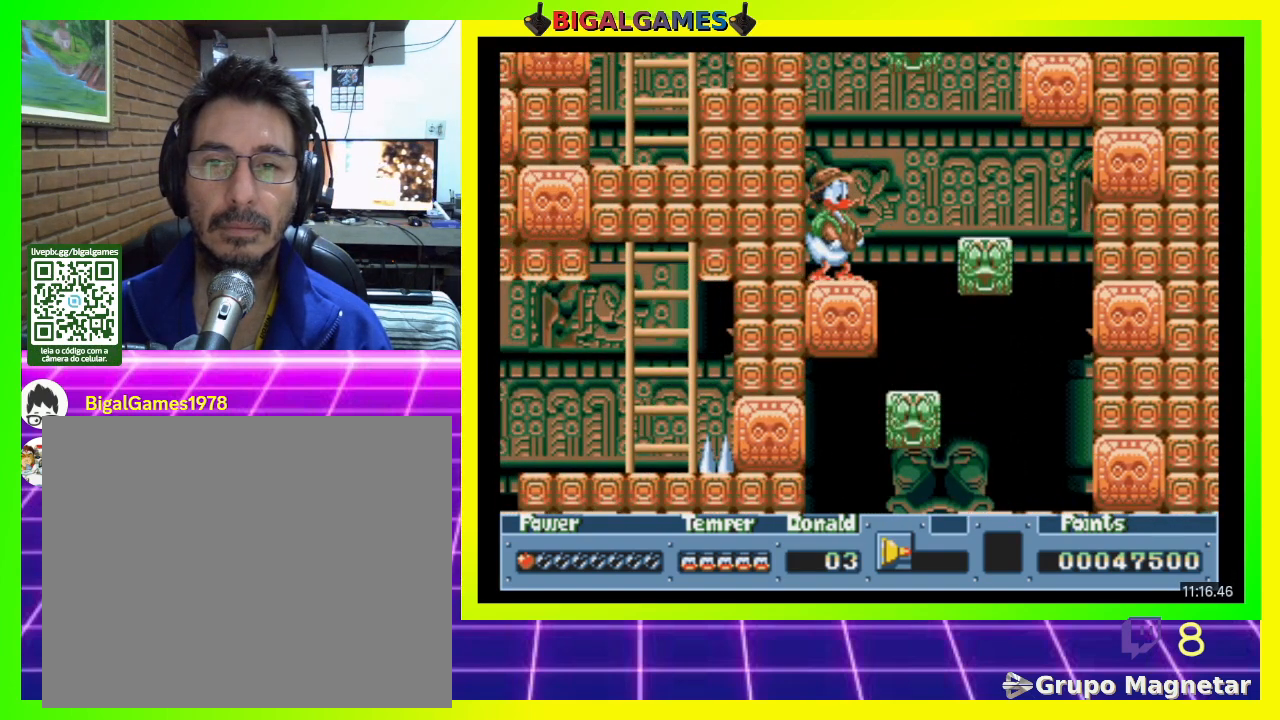
{"buttons": [], "right_stick": "center", "events": [[67, "CROSS", "down"], [233, "CROSS", "up"]]}
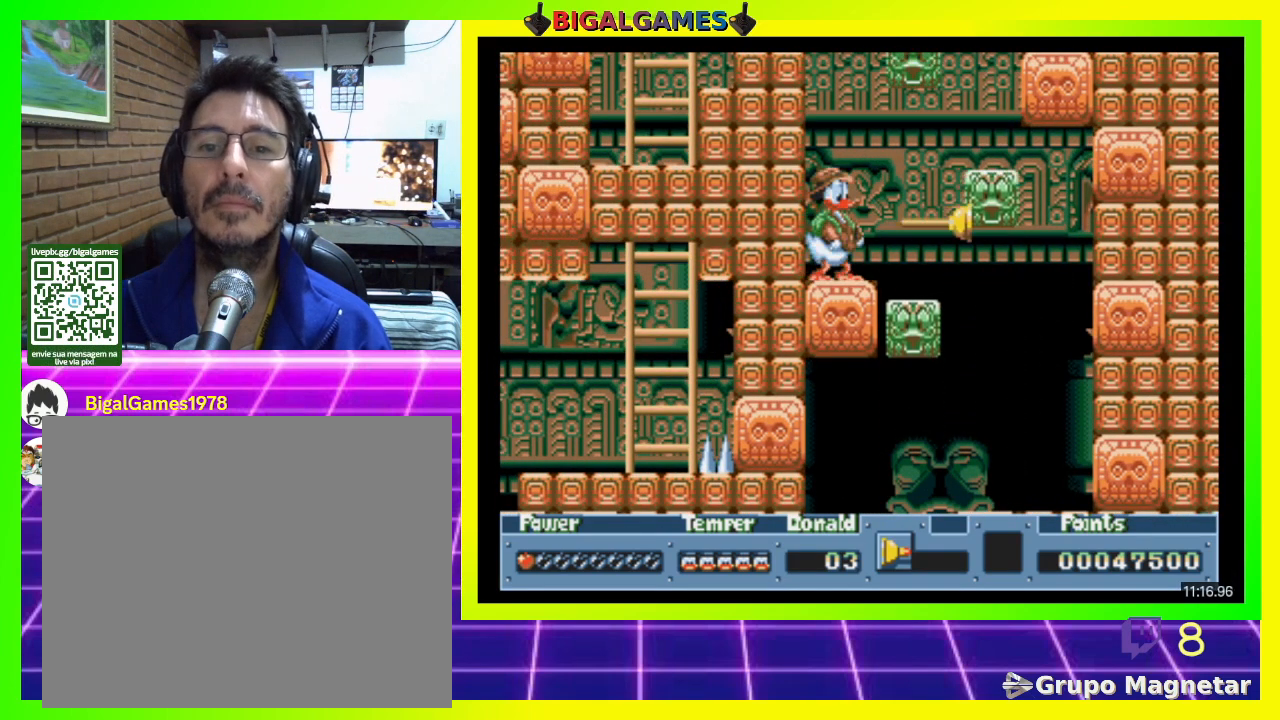
{"buttons": ["CIRCLE", "DPAD_RIGHT"], "right_stick": "center", "events": [[267, "DPAD_RIGHT", "down"], [467, "CIRCLE", "down"]]}
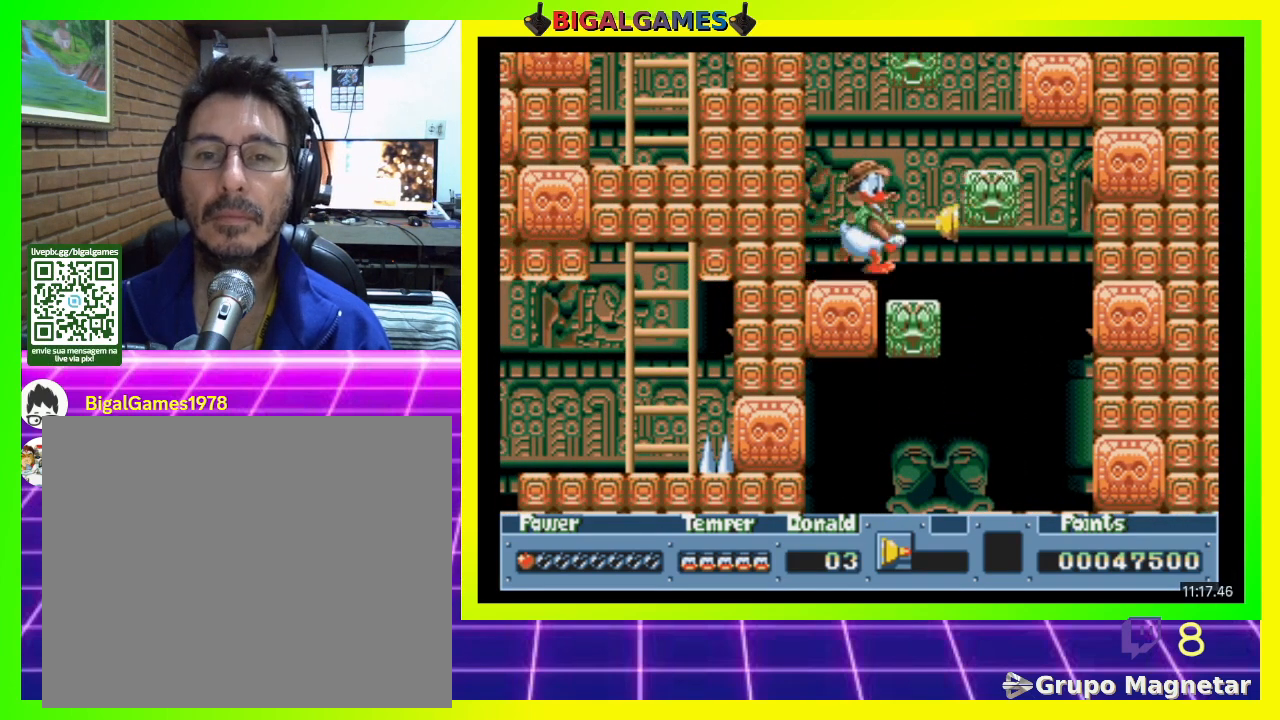
{"buttons": ["DPAD_RIGHT"], "right_stick": "center", "events": [[133, "CIRCLE", "up"]]}
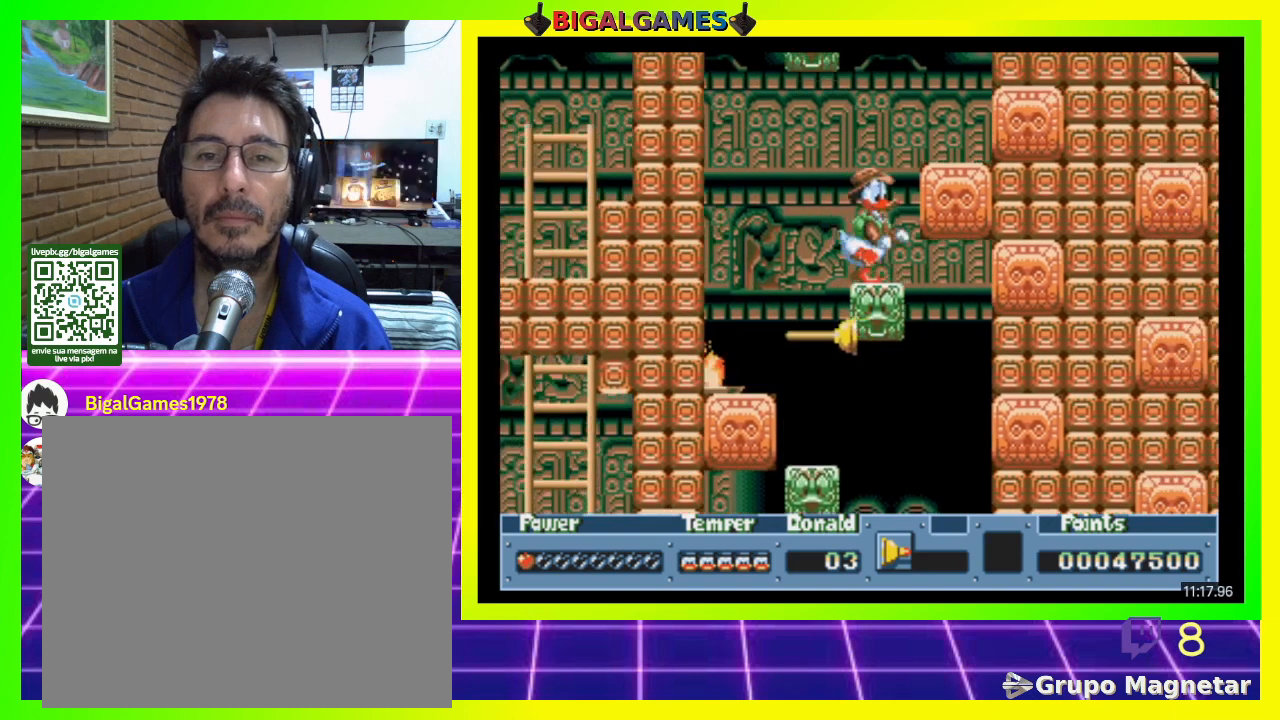
{"buttons": ["CIRCLE", "DPAD_RIGHT"], "right_stick": "center", "events": [[100, "DPAD_RIGHT", "up"], [333, "CIRCLE", "down"], [367, "DPAD_RIGHT", "down"]]}